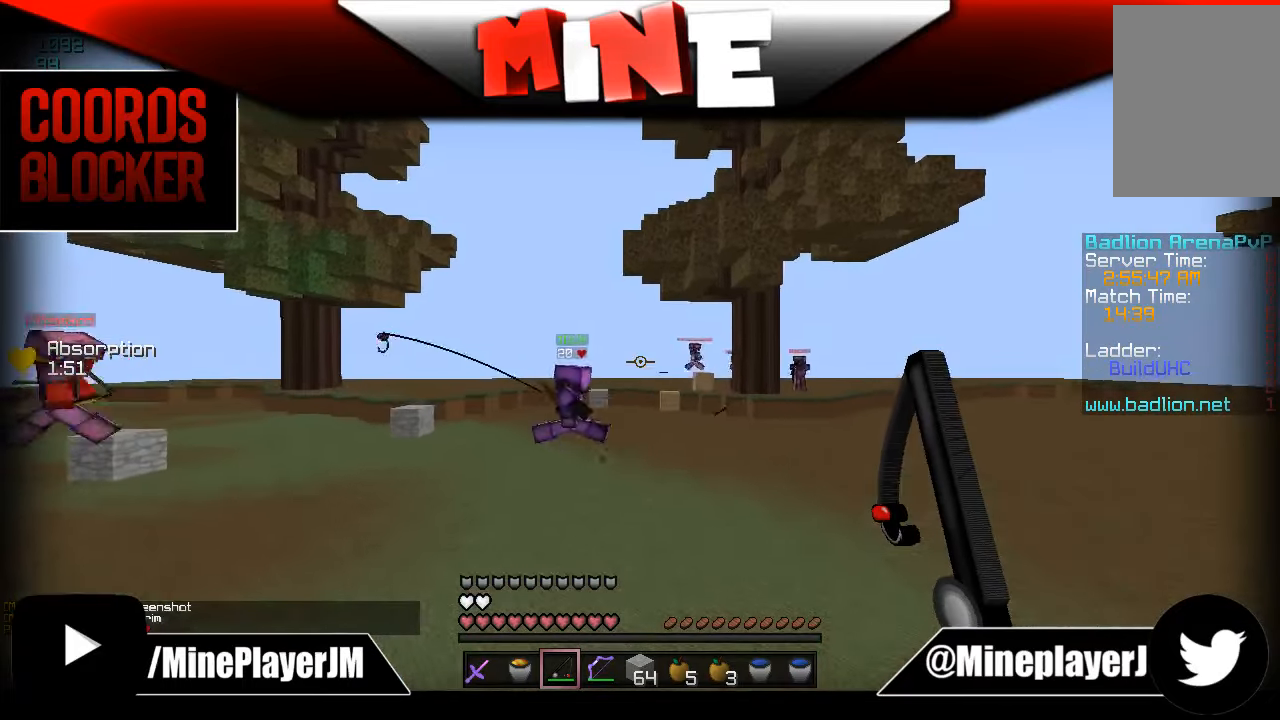
Gameplay with keyboard and mouse; each line is a JSON object with the keys and mouse buttons held at the frame after it. "events" lists presses ("down") and releases ("up") of "a", "d", "s", "w", "mouse_left" and "mouse_right" between this image and that frame as [ms after this image, input, new state], when the widget could be followed in between. "mouse_left", "mouse_right" = the "left", "right" buttons of the "mouse" list. No other keys are recorded. Fast repeated clicks can show as one long hold. Mouse movement is not recorded.
{"keys": ["w"], "mouse": [], "events": []}
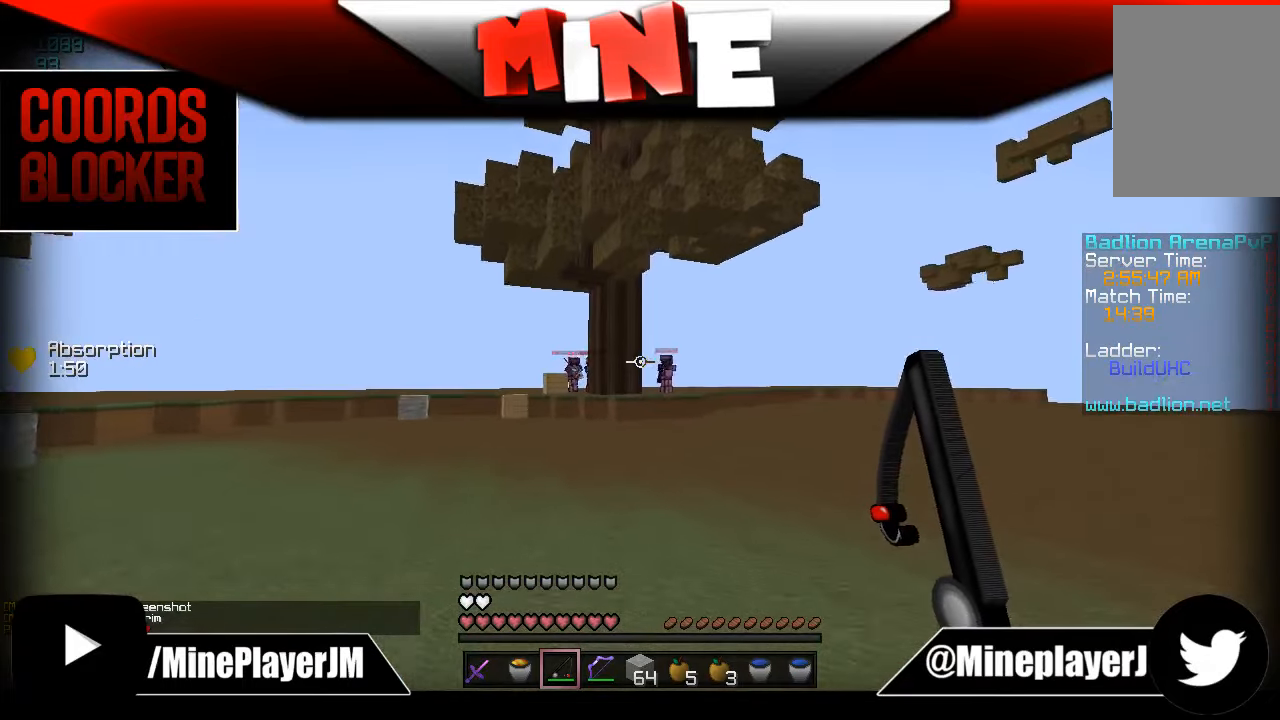
{"keys": ["d", "w"], "mouse": [], "events": [[383, "d", "down"]]}
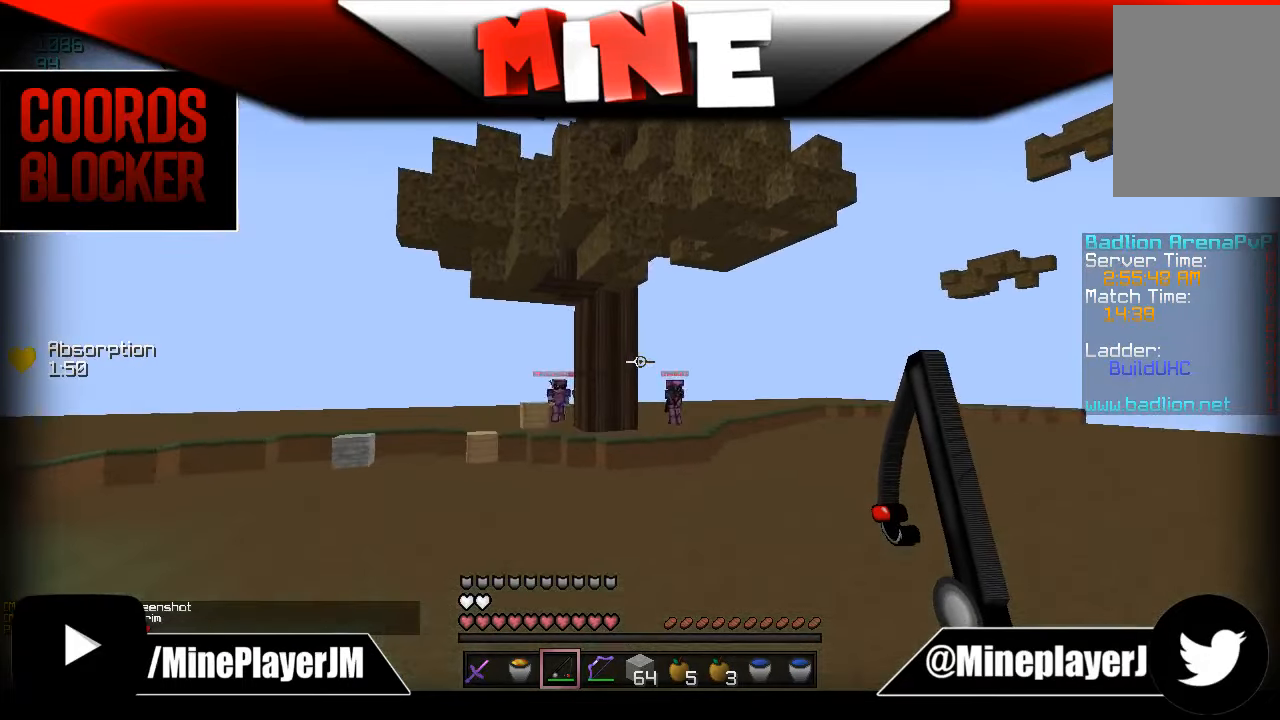
{"keys": ["d", "w"], "mouse": [], "events": [[83, "w", "up"], [183, "w", "down"], [233, "w", "up"], [283, "w", "down"]]}
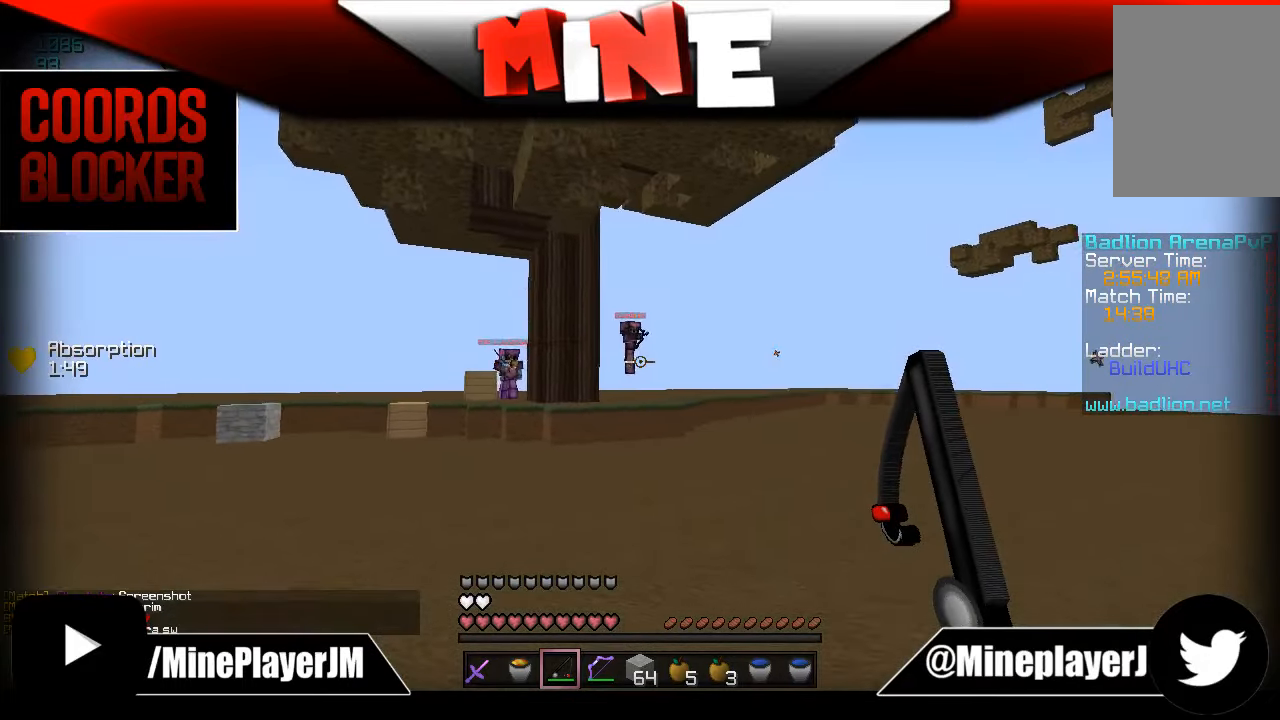
{"keys": ["a", "w"], "mouse": [], "events": [[100, "a", "down"], [133, "d", "up"], [333, "d", "down"], [333, "w", "up"], [383, "a", "up"], [433, "a", "down"], [433, "w", "down"], [483, "d", "up"]]}
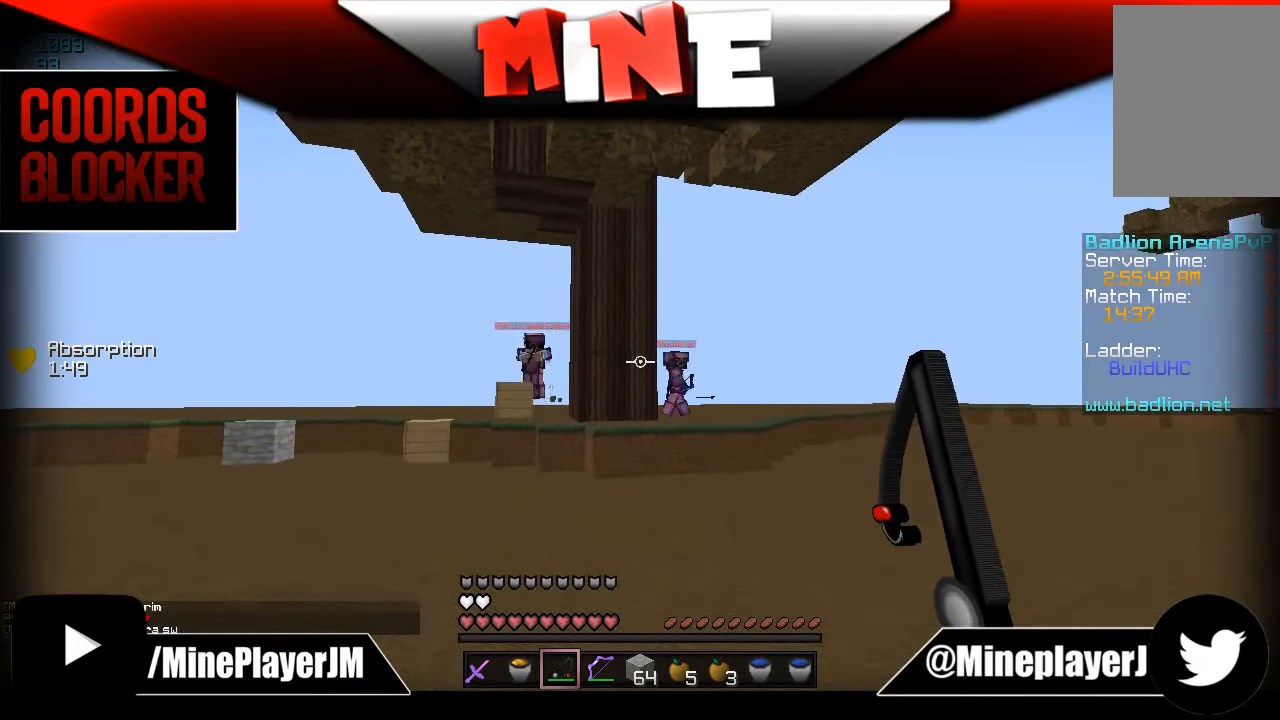
{"keys": ["a", "w"], "mouse": [], "events": [[33, "d", "down"], [83, "a", "up"], [133, "a", "down"], [183, "d", "up"], [283, "a", "up"], [283, "d", "down"], [283, "w", "up"], [350, "a", "down"], [350, "w", "down"], [383, "d", "up"]]}
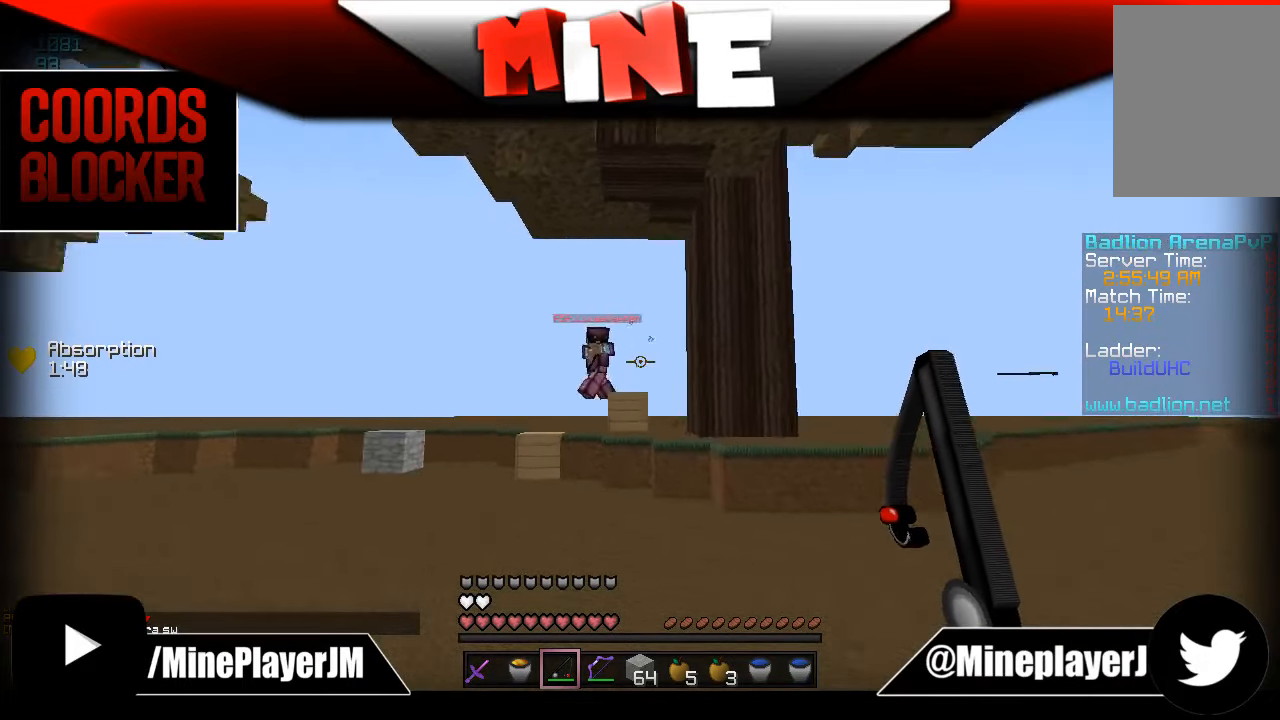
{"keys": ["a", "w"], "mouse": [], "events": []}
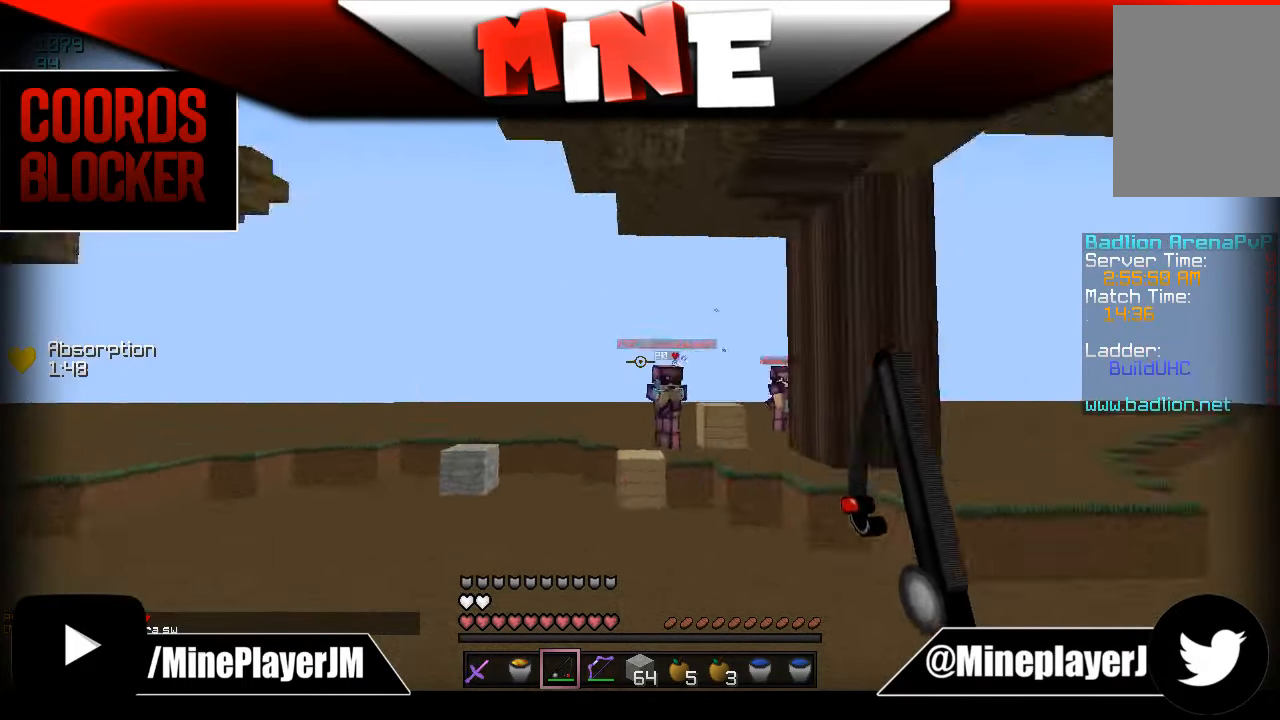
{"keys": ["a", "s", "w"], "mouse": ["right"], "events": [[83, "mouse_right", "down"], [133, "mouse_left", "down"], [183, "mouse_left", "up"], [333, "s", "down"], [433, "w", "up"], [500, "w", "down"]]}
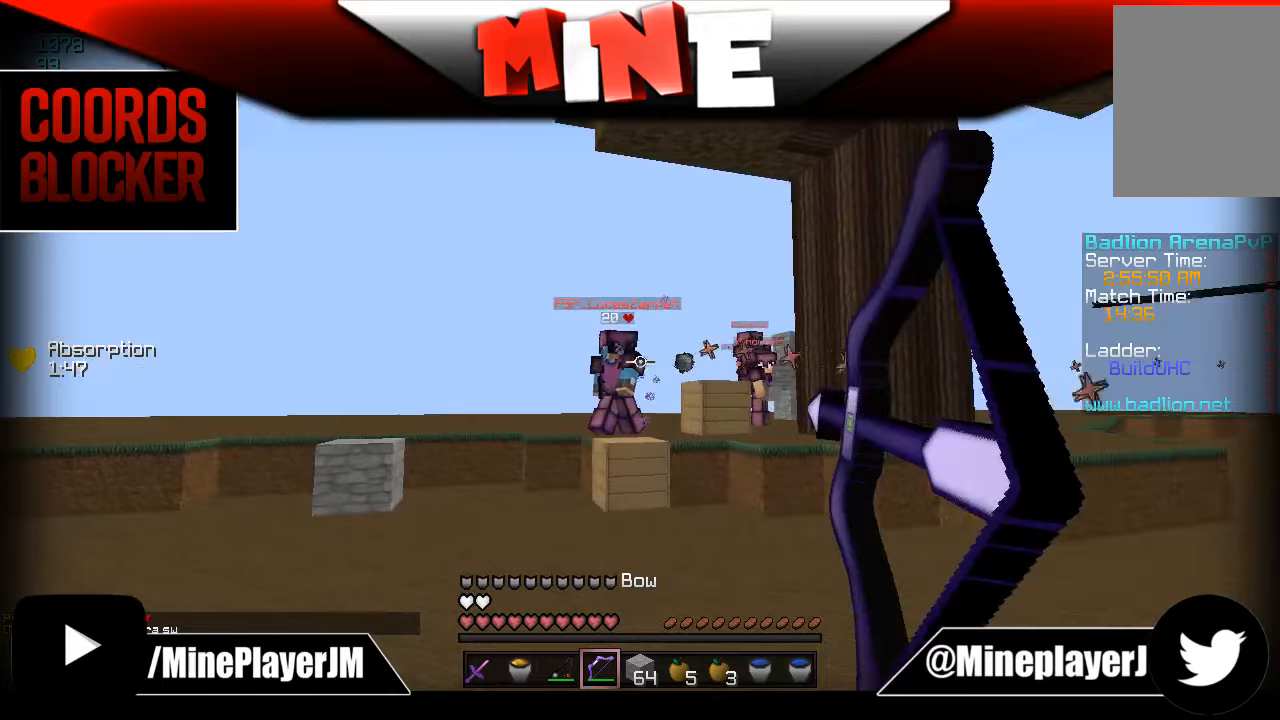
{"keys": [], "mouse": ["right"], "events": [[83, "w", "up"], [133, "w", "down"], [233, "s", "up"], [333, "a", "up"], [333, "d", "down"], [433, "d", "up"], [483, "w", "up"]]}
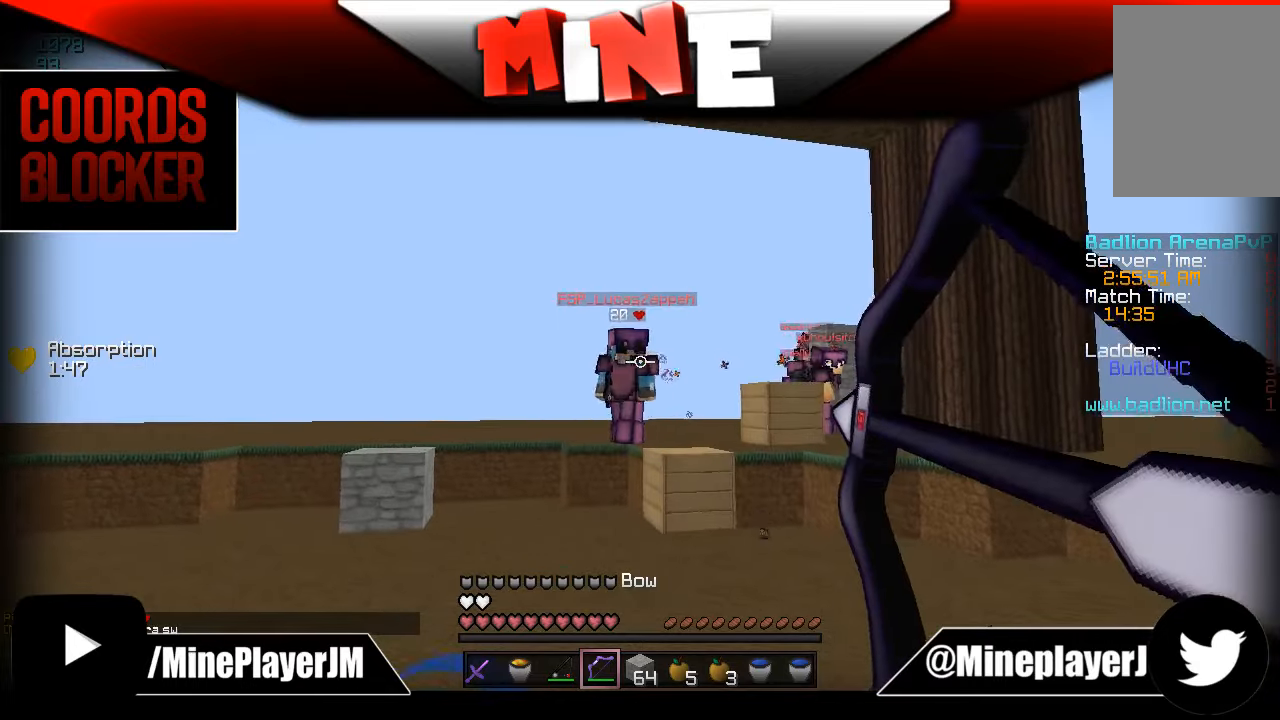
{"keys": ["a"], "mouse": ["right"], "events": [[33, "d", "down"], [83, "w", "down"], [183, "mouse_right", "up"], [283, "w", "up"], [333, "mouse_right", "down"], [383, "d", "up"], [433, "a", "down"]]}
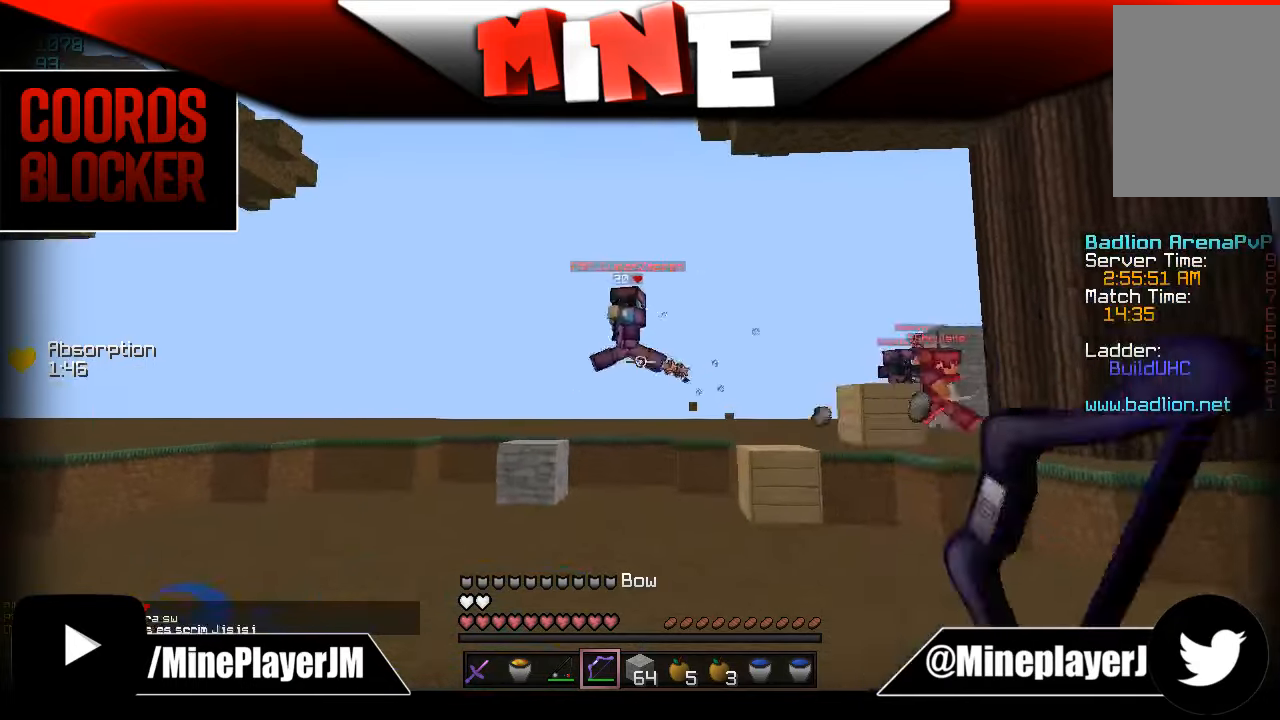
{"keys": ["a", "s"], "mouse": ["right"], "events": [[33, "s", "down"]]}
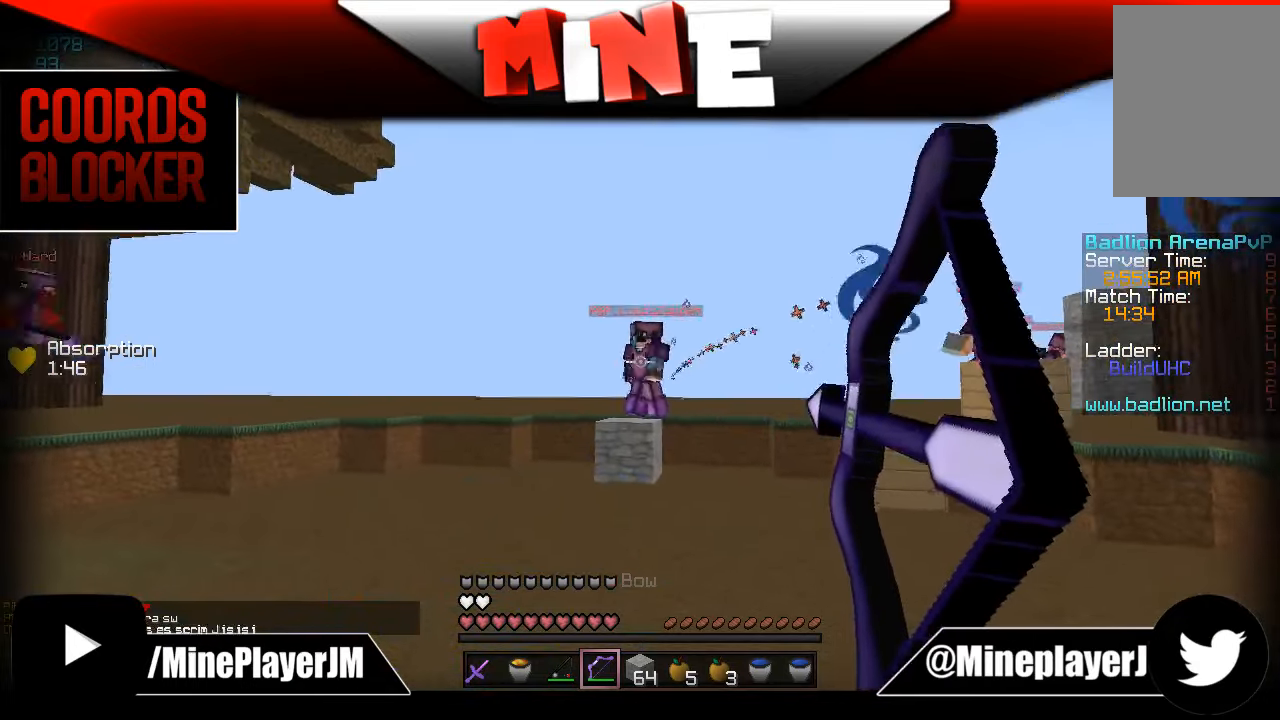
{"keys": ["a", "w"], "mouse": ["right"], "events": [[483, "s", "up"], [483, "w", "down"]]}
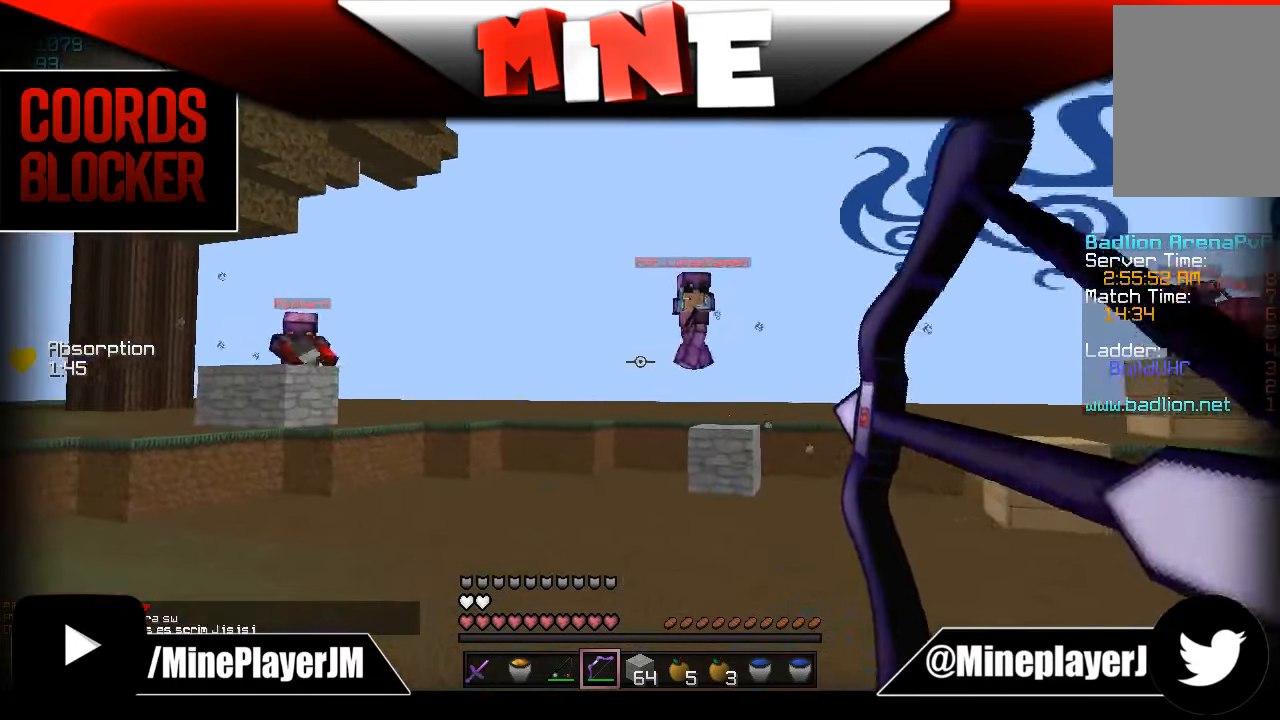
{"keys": ["a", "w"], "mouse": ["right"], "events": [[83, "mouse_right", "up"], [383, "mouse_right", "down"]]}
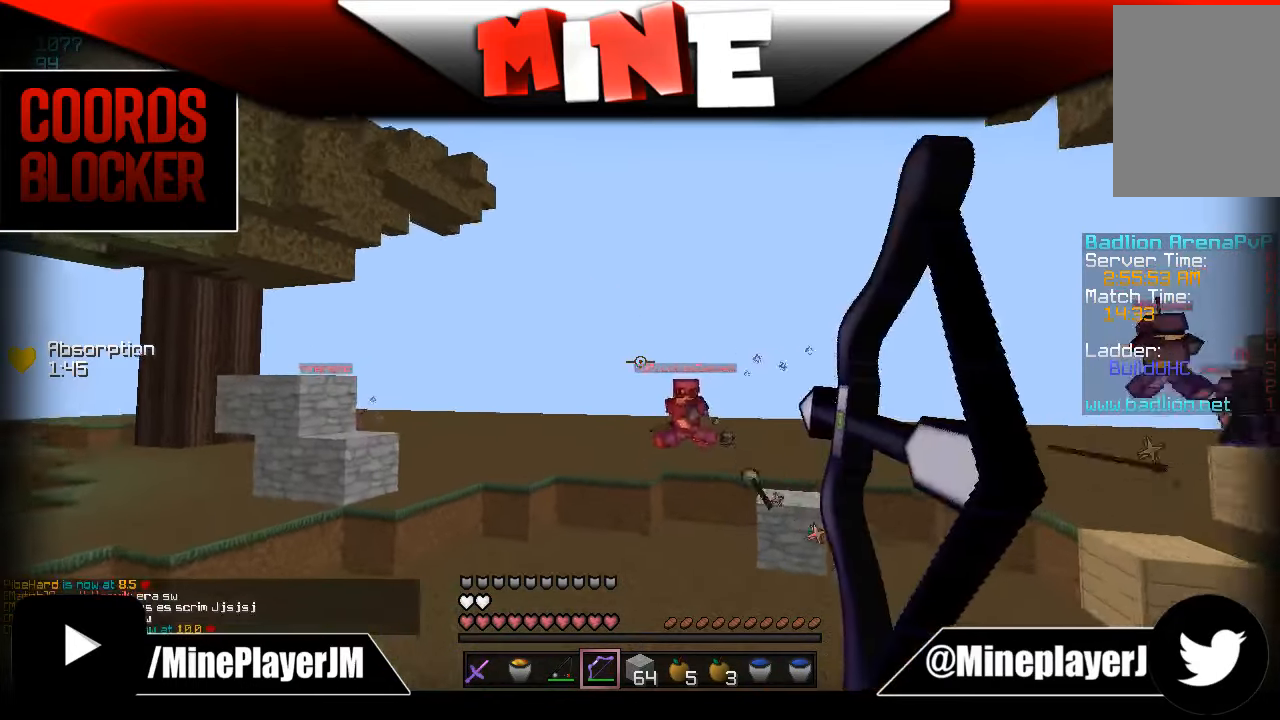
{"keys": ["a", "w"], "mouse": ["right"], "events": []}
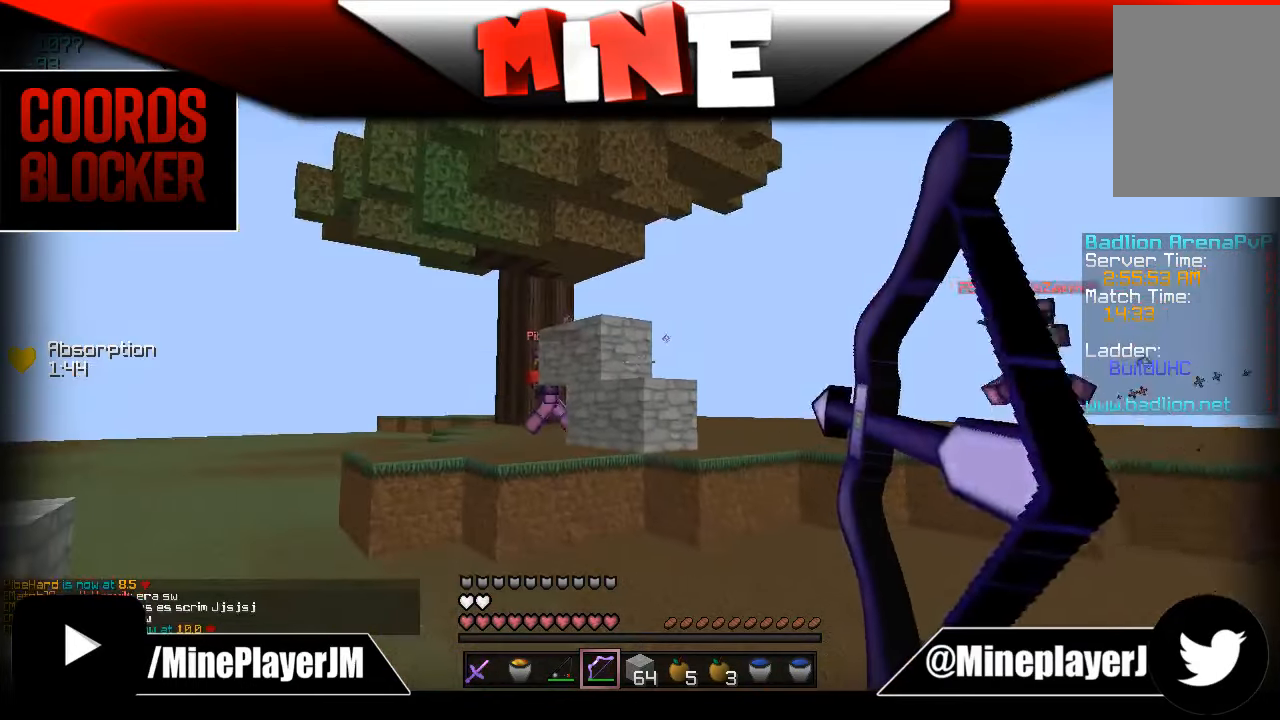
{"keys": ["w"], "mouse": [], "events": [[383, "a", "up"], [383, "mouse_right", "up"], [433, "d", "down"], [483, "d", "up"]]}
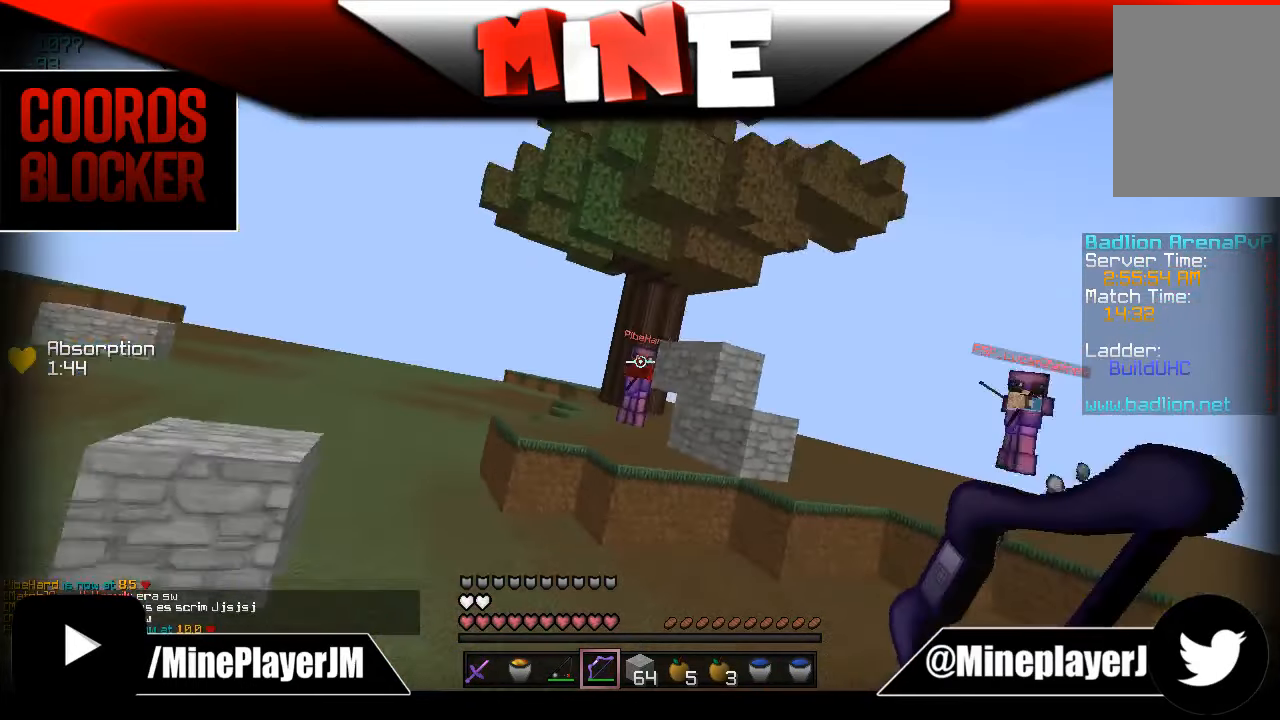
{"keys": ["a", "w"], "mouse": ["right"], "events": [[33, "a", "down"], [483, "mouse_right", "down"]]}
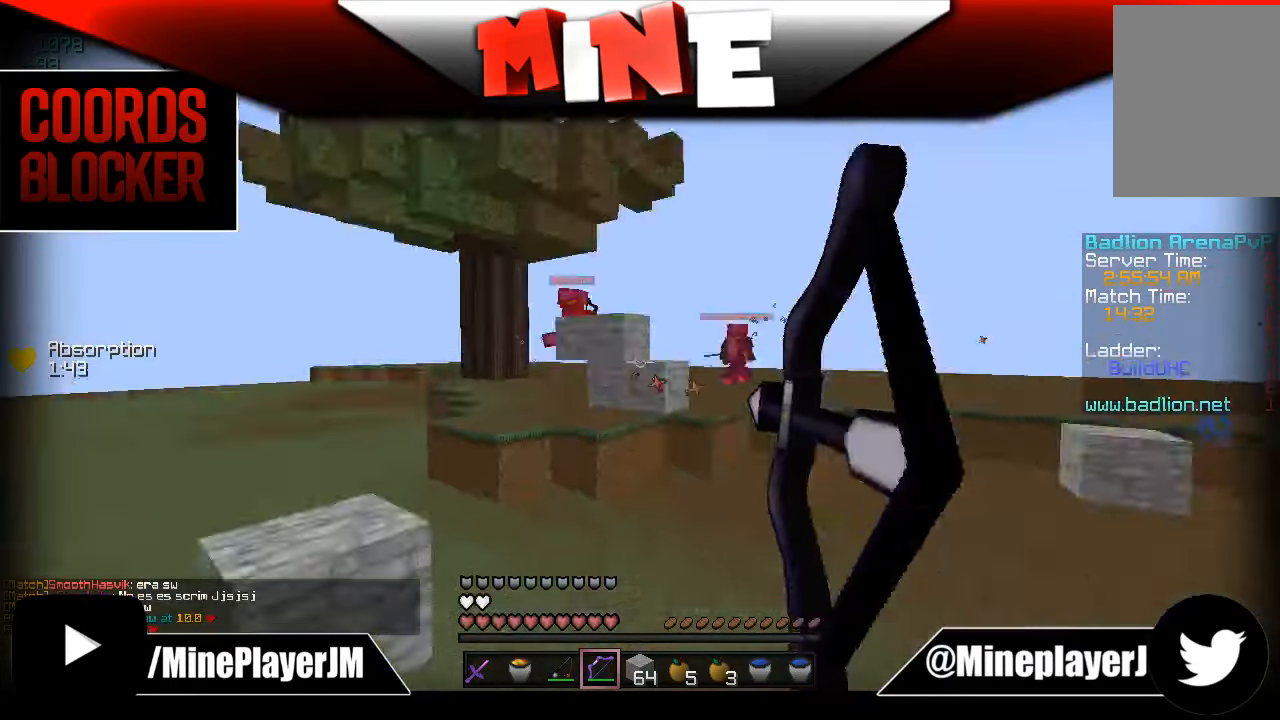
{"keys": ["d", "w"], "mouse": ["right"], "events": [[83, "s", "down"], [83, "w", "up"], [233, "a", "up"], [383, "s", "up"], [483, "d", "down"], [483, "w", "down"]]}
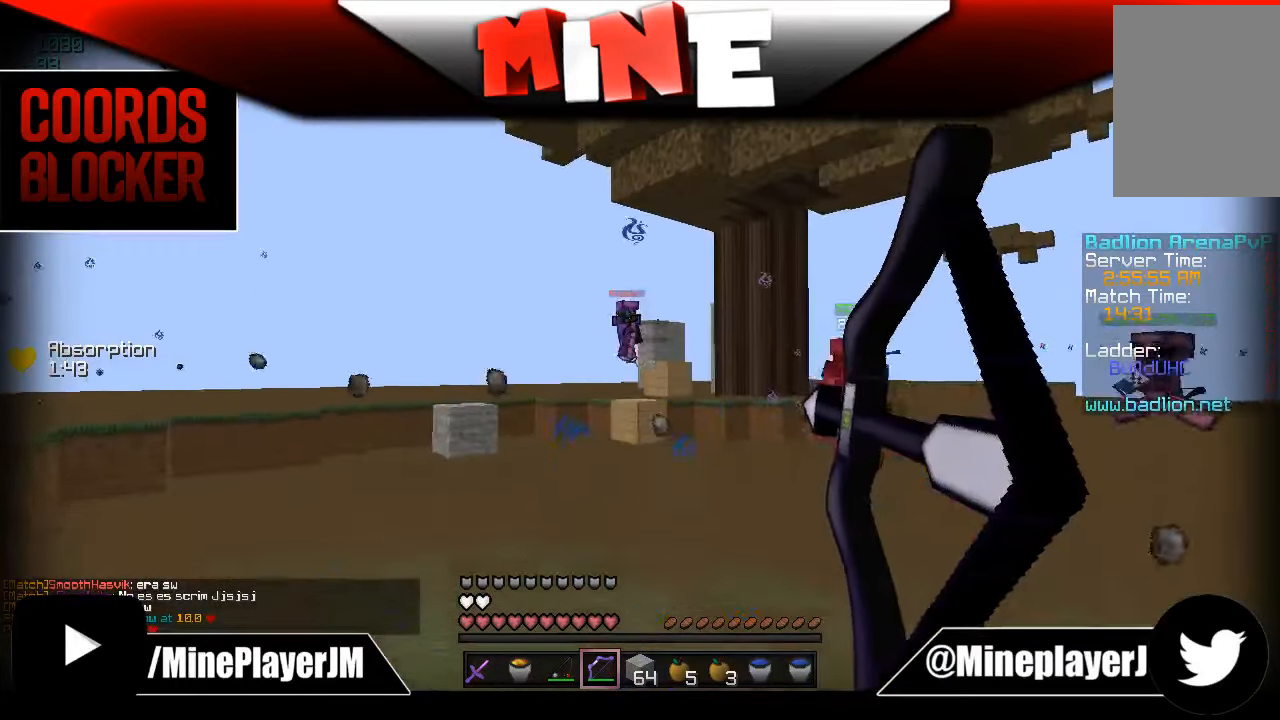
{"keys": ["d", "w"], "mouse": ["right"], "events": []}
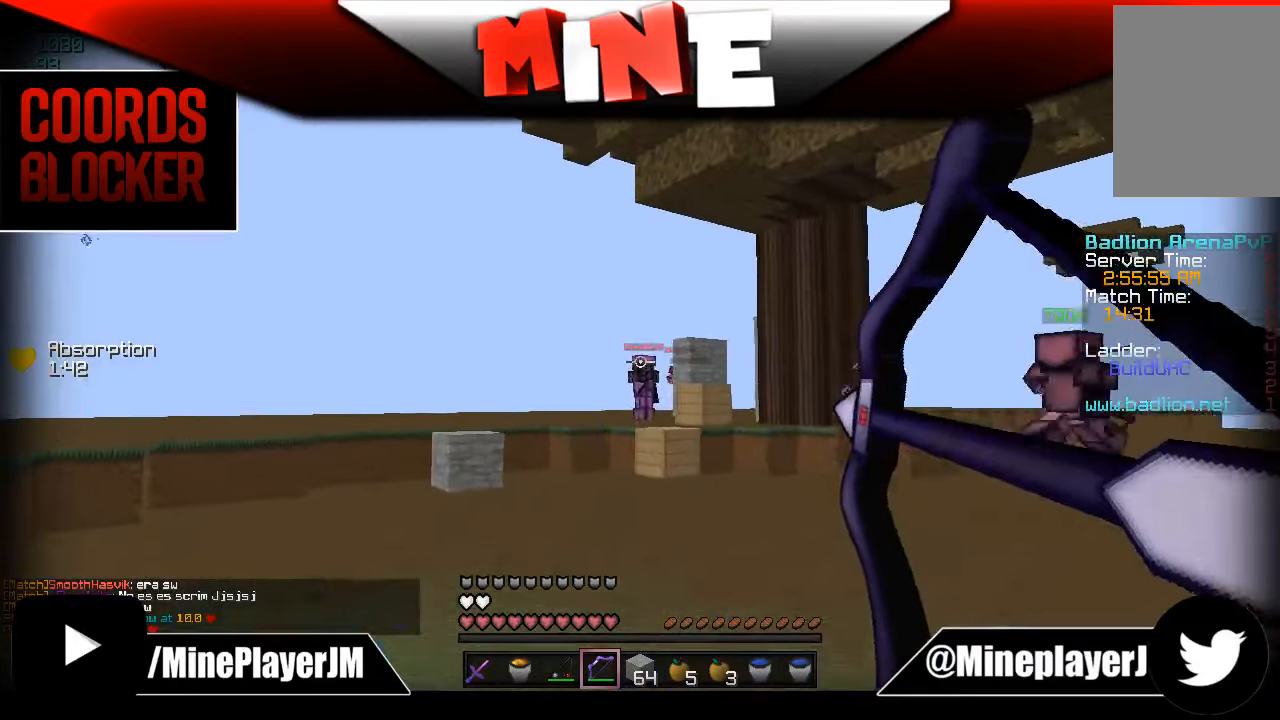
{"keys": ["d", "w"], "mouse": ["right"], "events": [[33, "mouse_right", "up"], [234, "mouse_right", "down"]]}
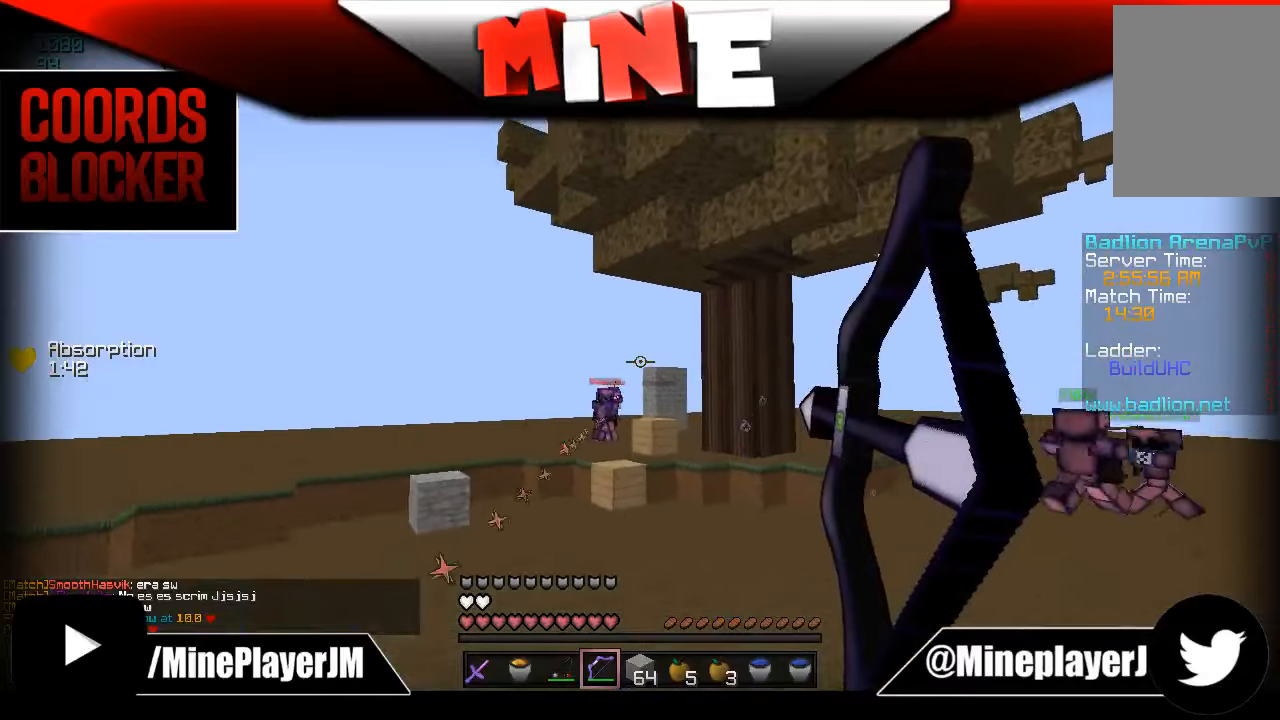
{"keys": ["d", "w"], "mouse": ["right"], "events": []}
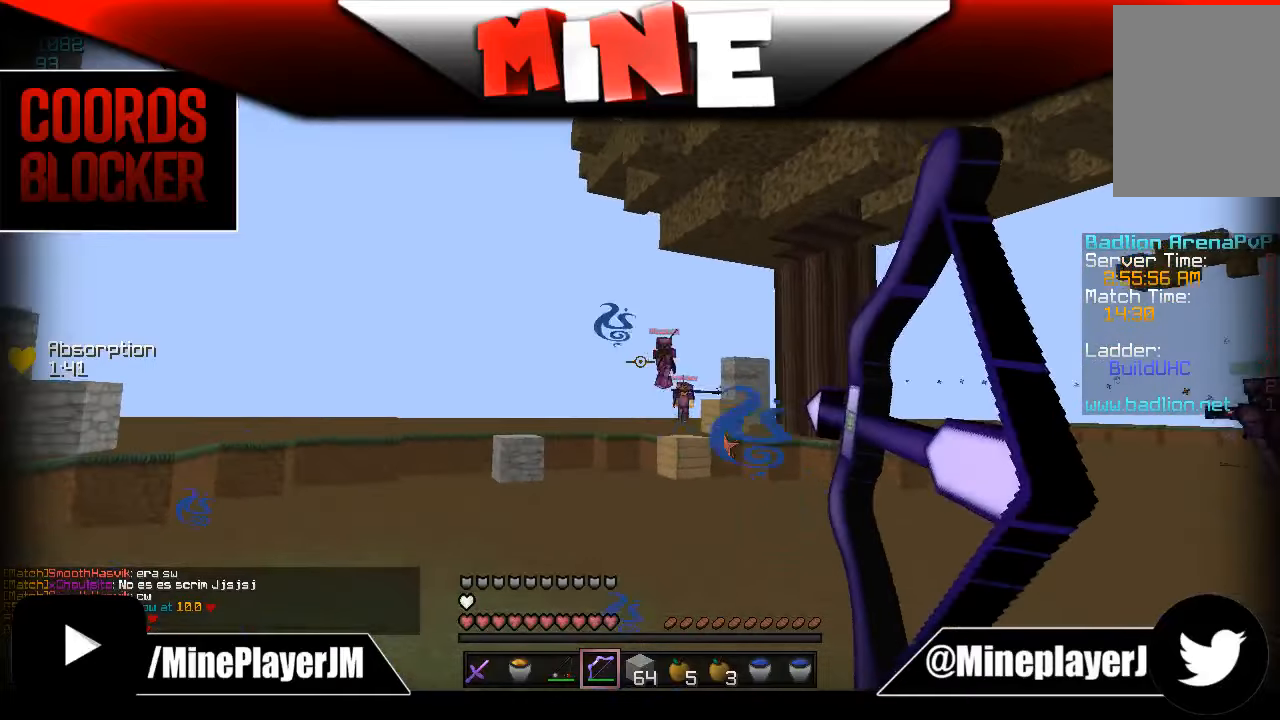
{"keys": ["d", "w"], "mouse": ["right"], "events": [[184, "mouse_right", "up"], [484, "mouse_right", "down"]]}
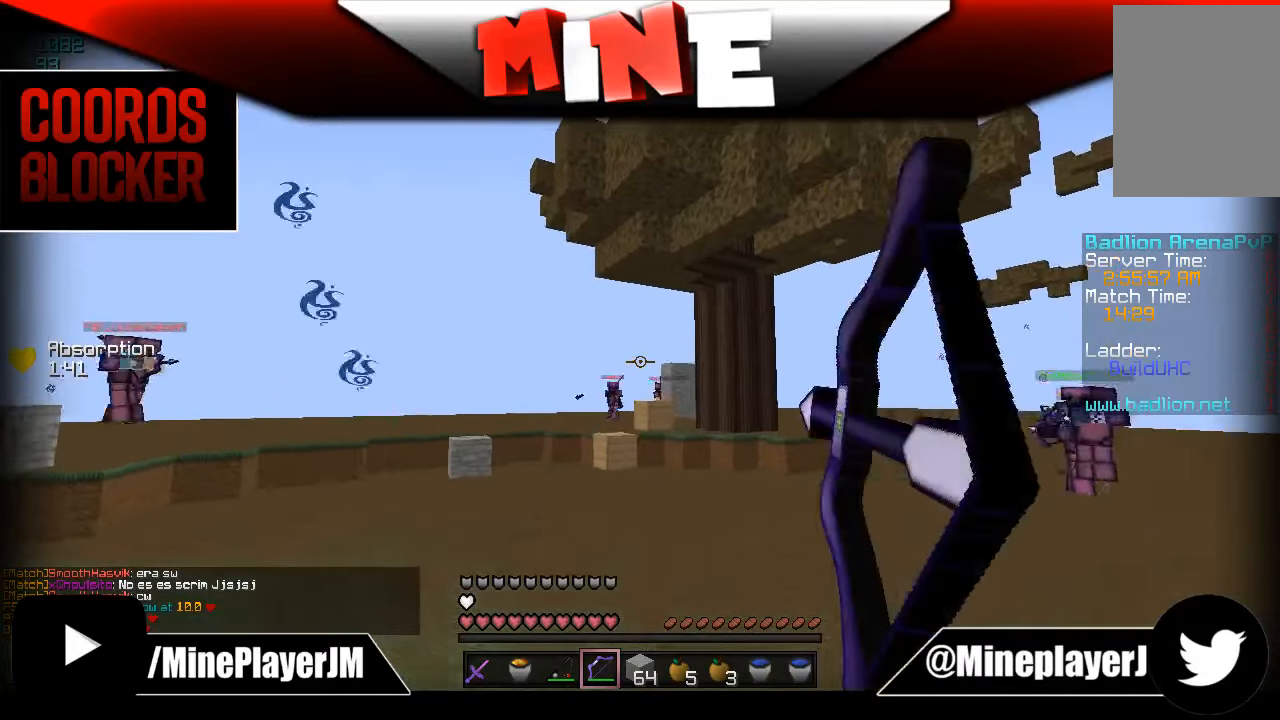
{"keys": ["d", "w"], "mouse": ["right"], "events": []}
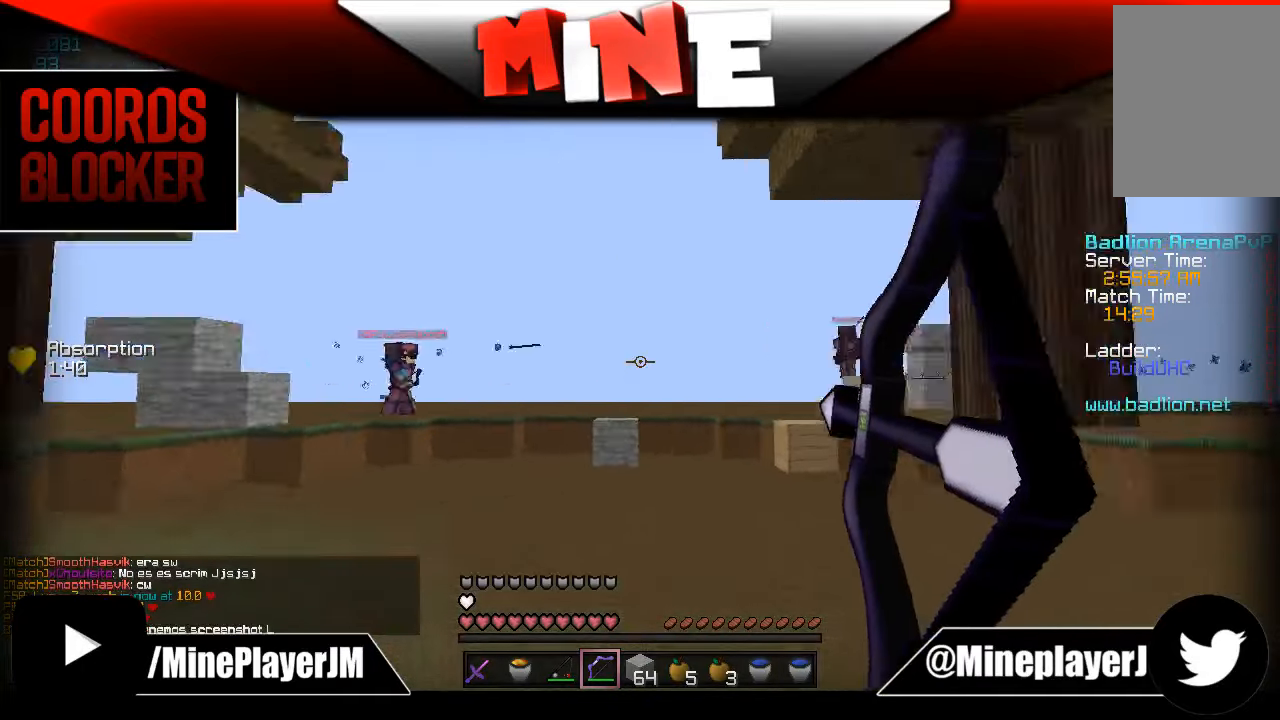
{"keys": ["a", "w"], "mouse": ["right"], "events": [[50, "a", "down"], [50, "d", "up"], [84, "w", "up"], [350, "s", "down"], [450, "w", "down"], [500, "s", "up"]]}
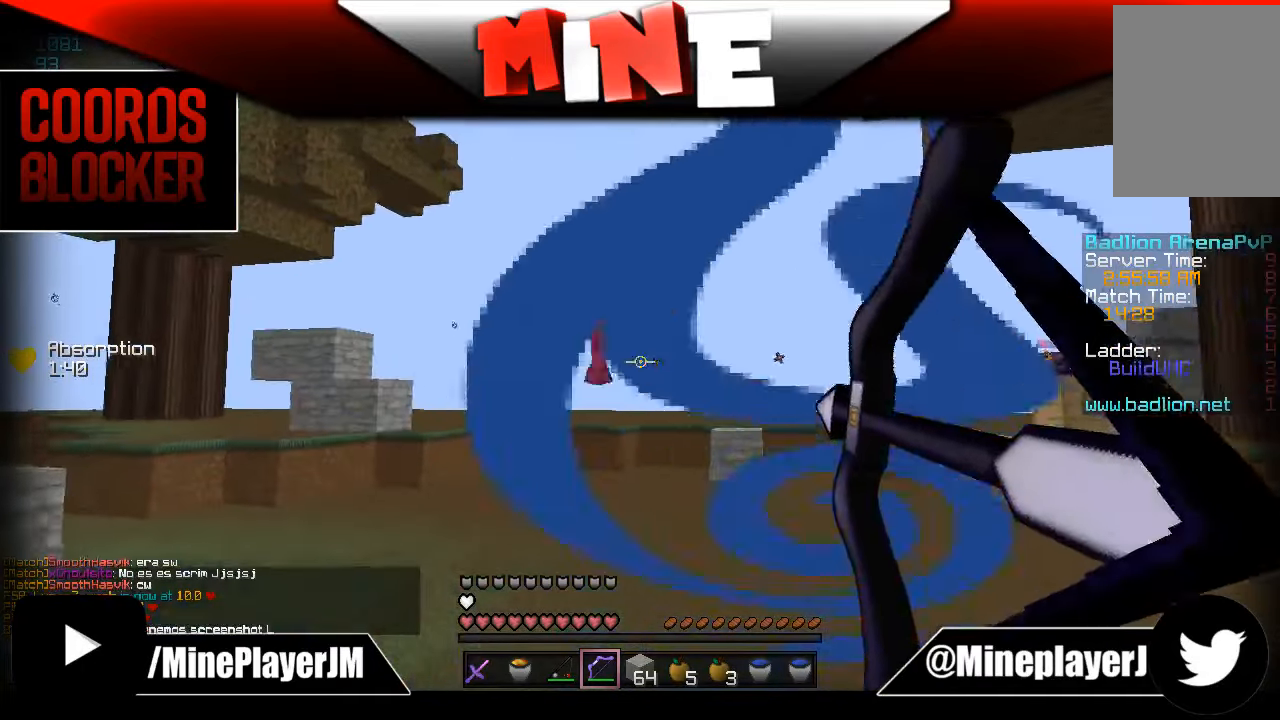
{"keys": ["a", "w"], "mouse": [], "events": [[100, "mouse_right", "up"]]}
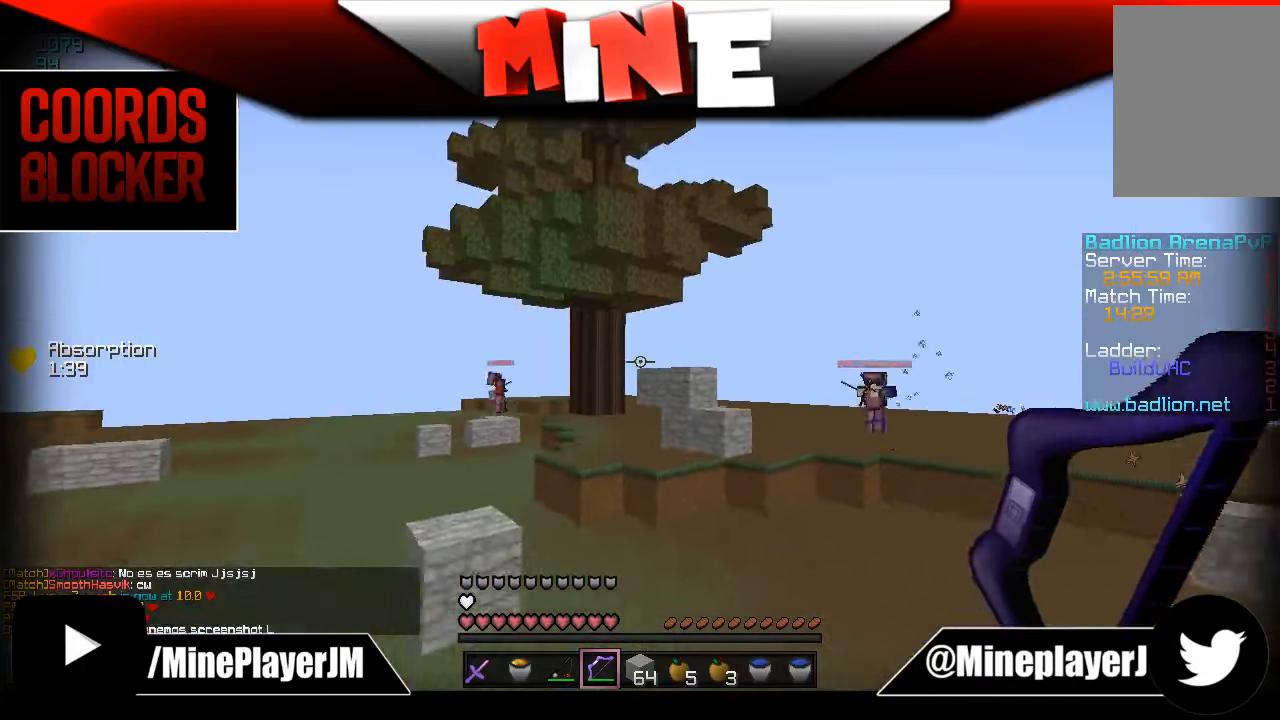
{"keys": ["a", "w"], "mouse": [], "events": [[234, "a", "up"], [434, "a", "down"]]}
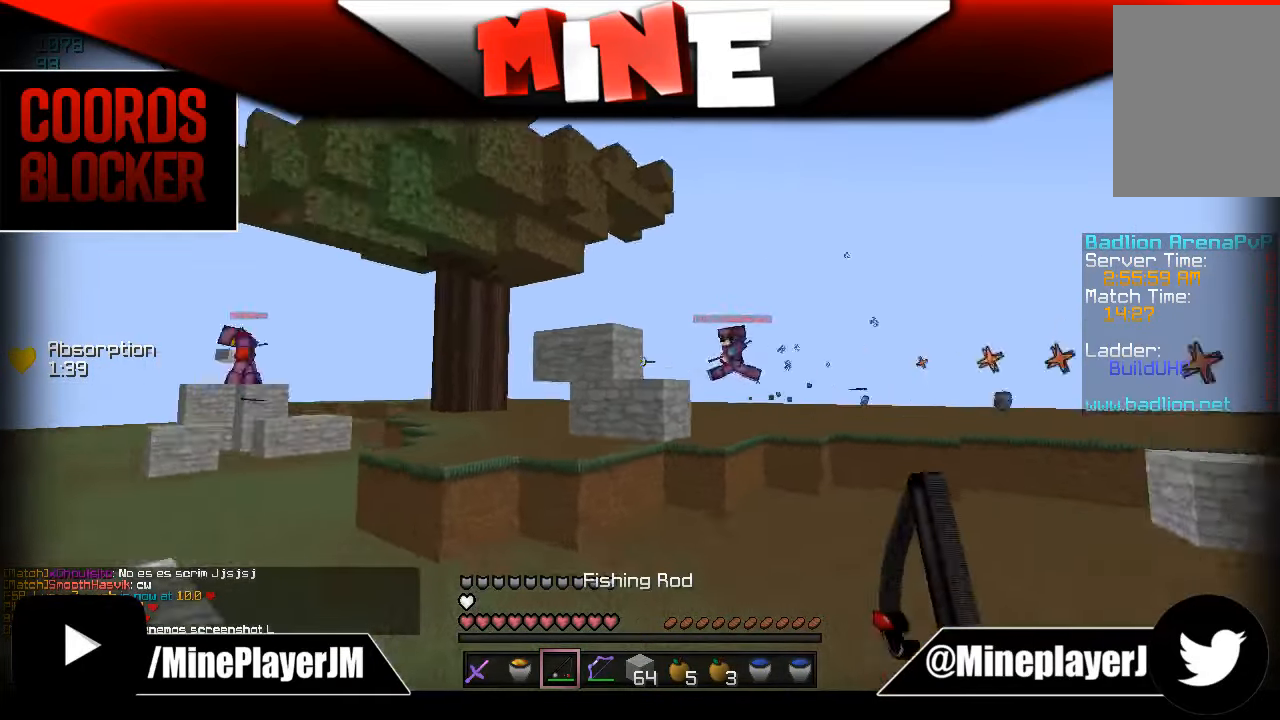
{"keys": ["a", "w"], "mouse": [], "events": []}
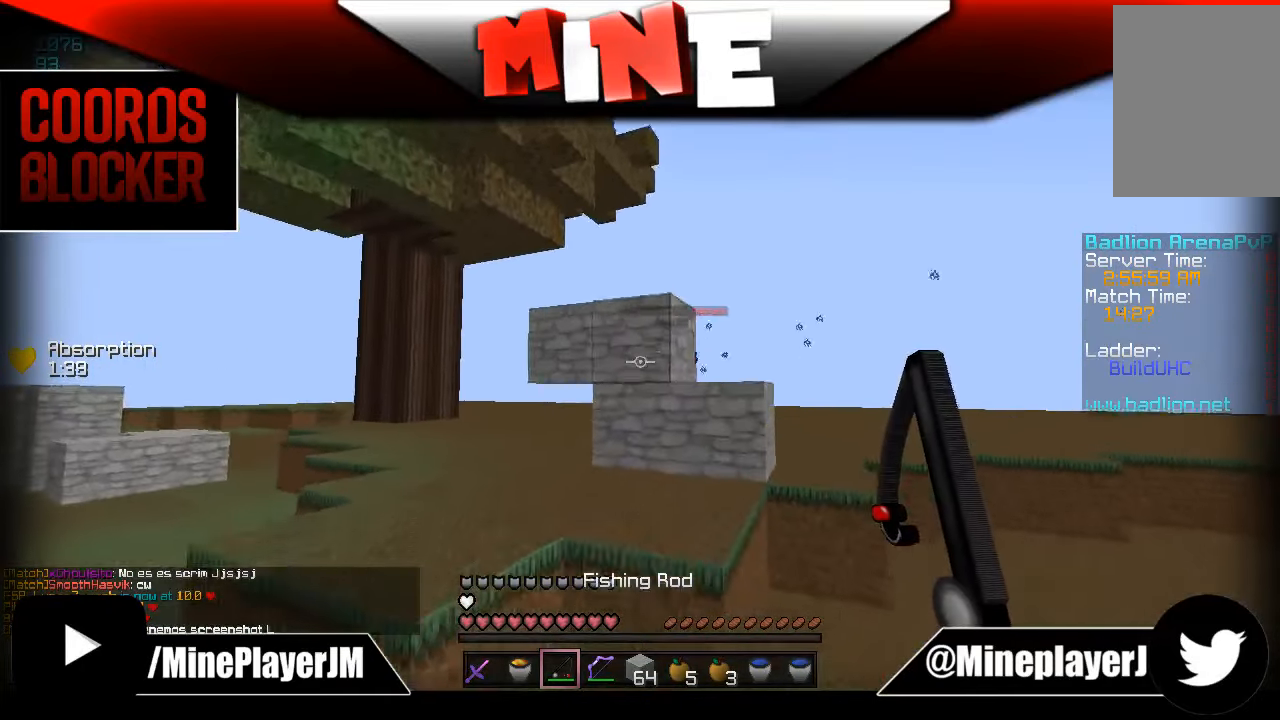
{"keys": ["w"], "mouse": [], "events": [[134, "a", "up"], [234, "a", "down"], [434, "a", "up"]]}
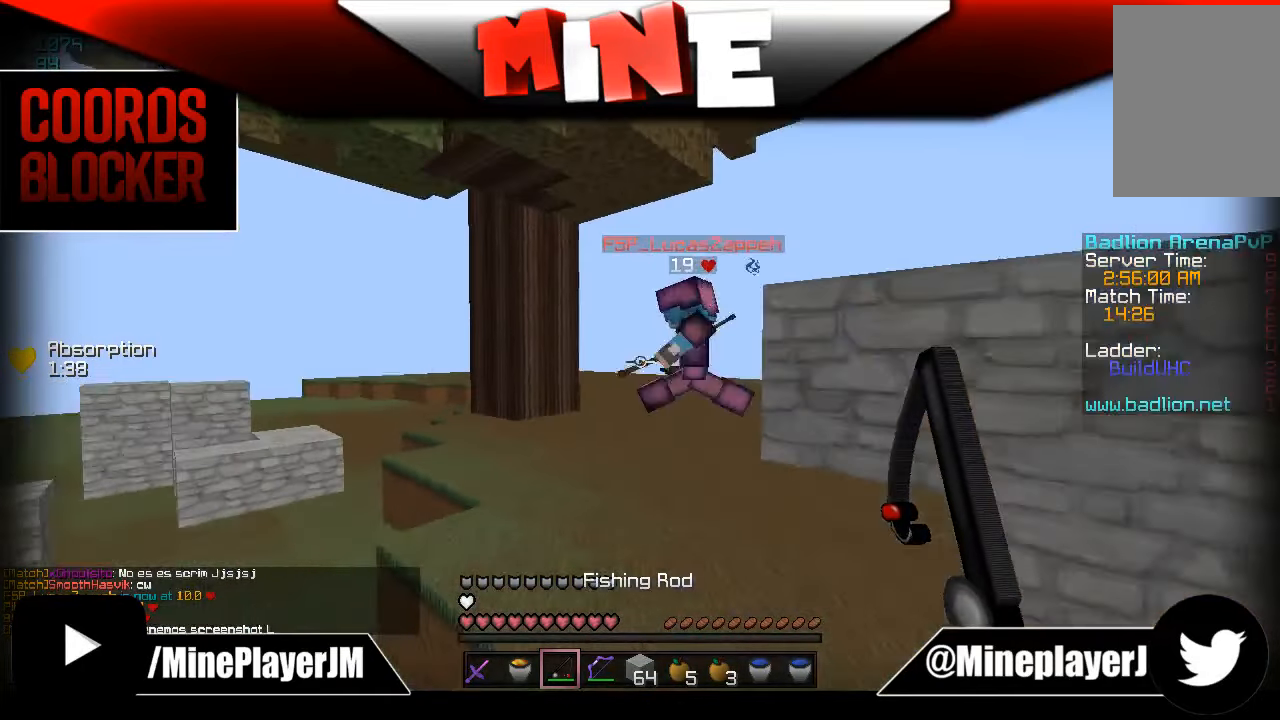
{"keys": ["w"], "mouse": ["left"], "events": [[384, "mouse_left", "down"], [434, "mouse_left", "up"], [484, "mouse_left", "down"]]}
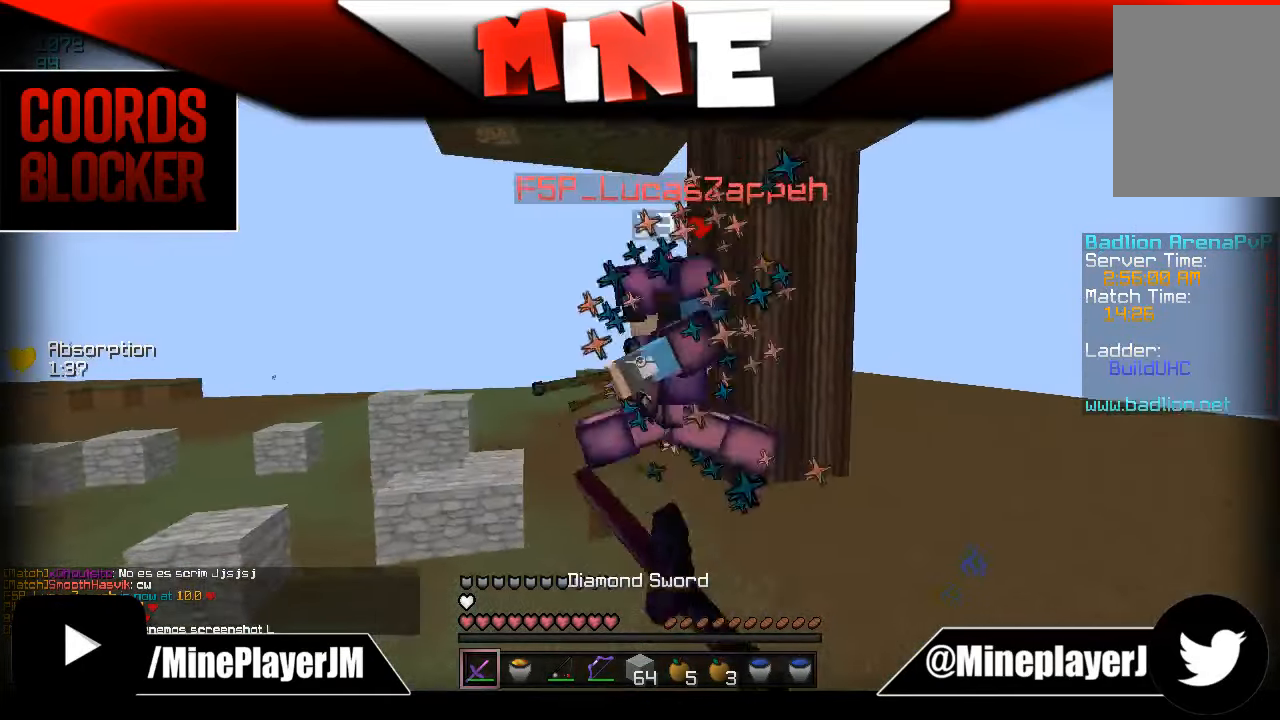
{"keys": ["w"], "mouse": [], "events": [[84, "mouse_left", "up"]]}
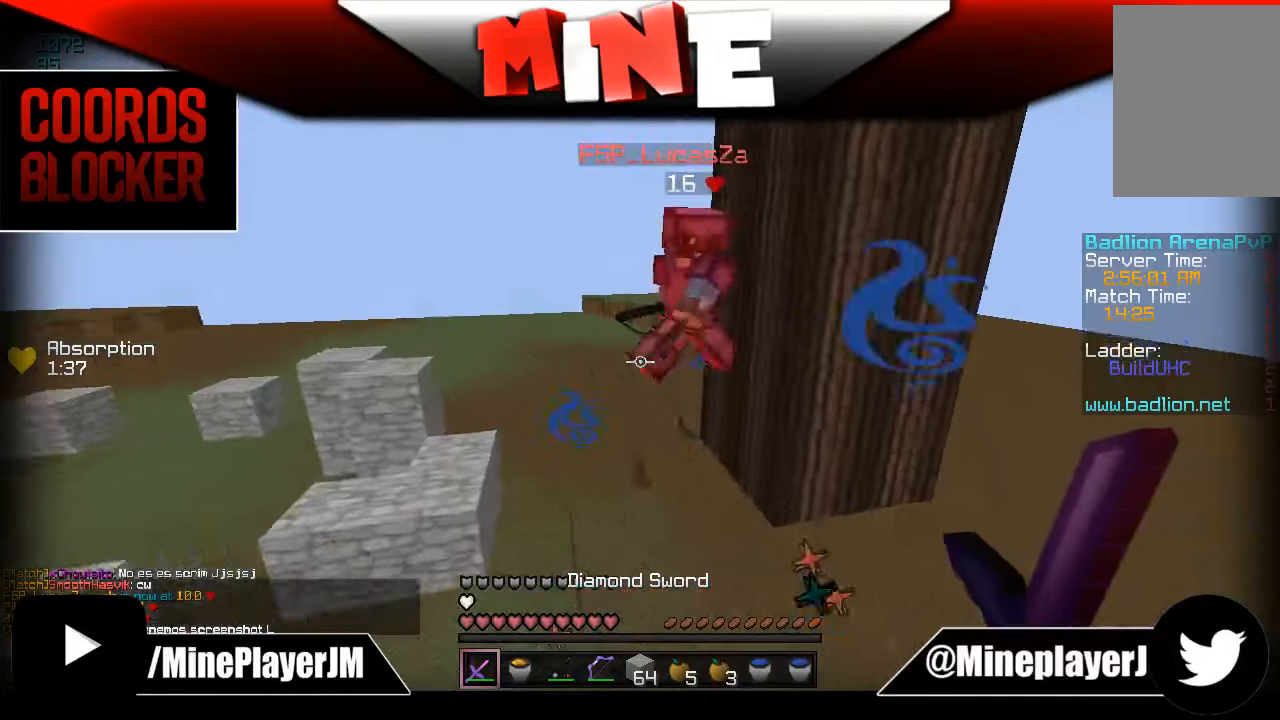
{"keys": ["a", "w"], "mouse": [], "events": [[150, "a", "down"], [233, "mouse_right", "down"], [333, "mouse_right", "up"]]}